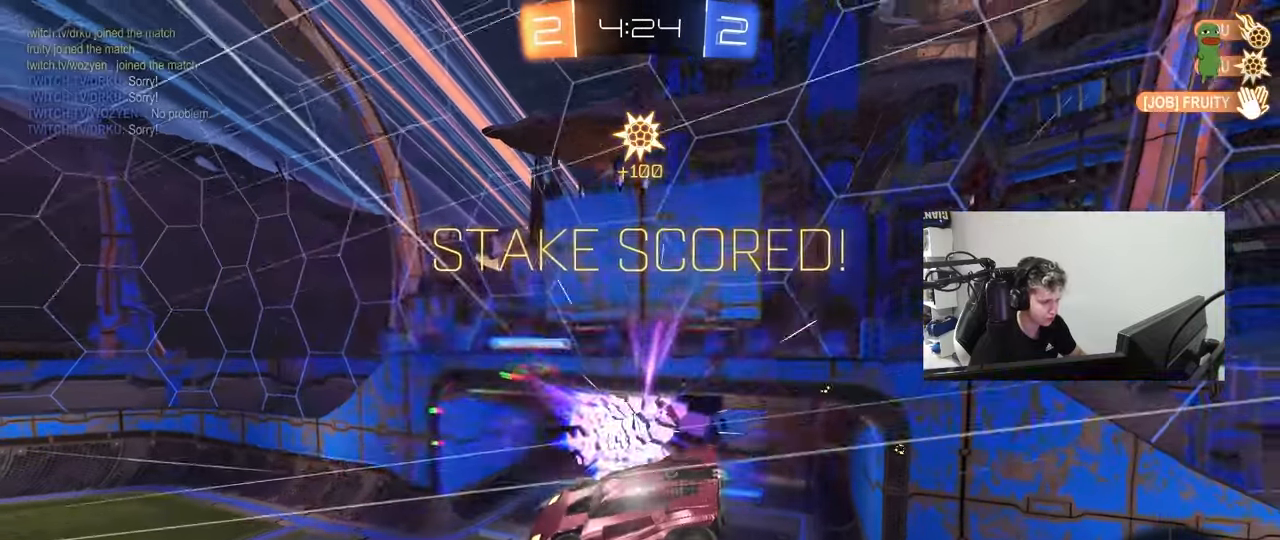
Gameplay with keyboard and mouse; each line is a JSON object with the keys and mouse buttons held at the frame after it. "events" lists presses ("down") and releases ("up") of "1", "2", "3", "4", "5", "a", "alt", "c", "caps_lock", "ctrl", "d", "e", "f", "g", "q", "r", "s", "shift", "space", "t", "tab", "v", "w", "x", "z", "mouse_left", "mouse_wheel" and "mouse_right" between this image and that frame as [ms after this image, input, new state], when the widget could be followed in between. "mouse_left", "mouse_wheel", "mouse_right" = the "left", "wheel", "right" buttons of the "mouse" list. No other keys are recorded. "wheel" means that the mouse wheel is clicked or scrolled. "mouse_move" is the direction in which the mouse moves at that frame (one of eight, or "still"), when it could be read.
{"keys": ["d", "s", "tab"], "mouse": [], "mouse_move": "still", "events": [[50, "tab", "down"], [100, "space", "down"], [233, "space", "up"], [283, "s", "down"], [333, "d", "down"]]}
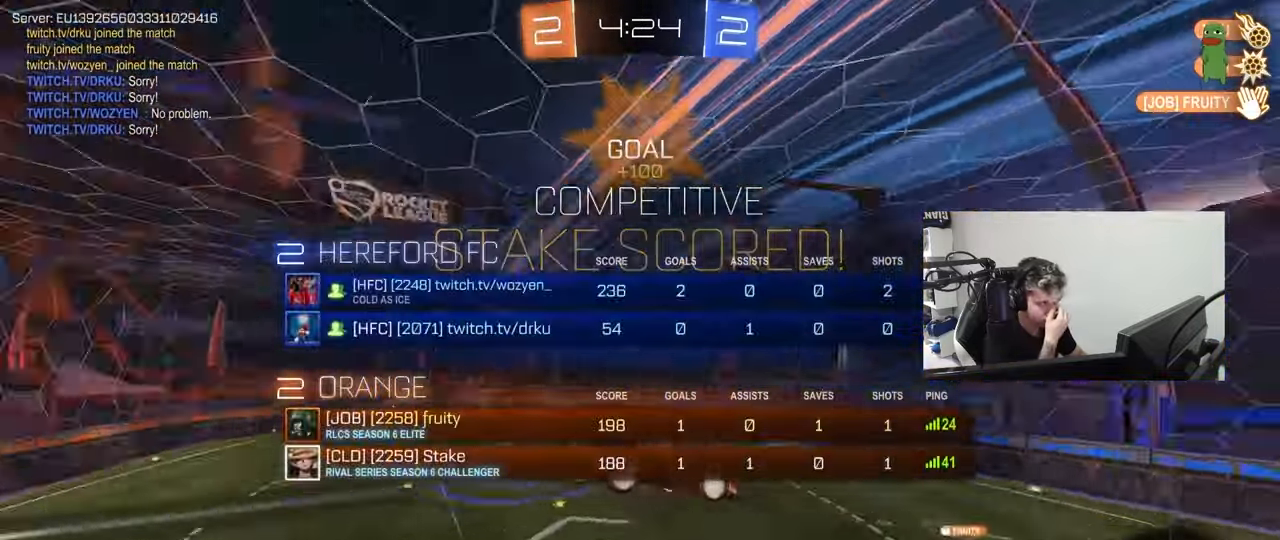
{"keys": ["d"], "mouse": [], "mouse_move": "still", "events": [[17, "tab", "up"], [250, "q", "down"], [300, "s", "up"], [500, "q", "up"]]}
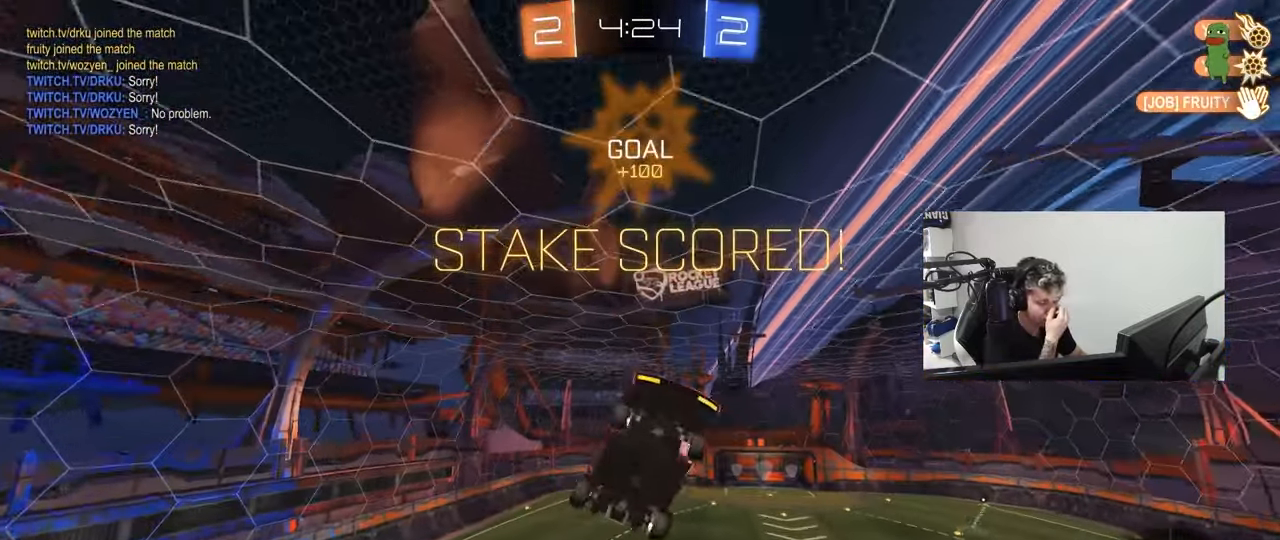
{"keys": ["q"], "mouse": [], "mouse_move": "still", "events": [[217, "q", "down"], [367, "d", "up"]]}
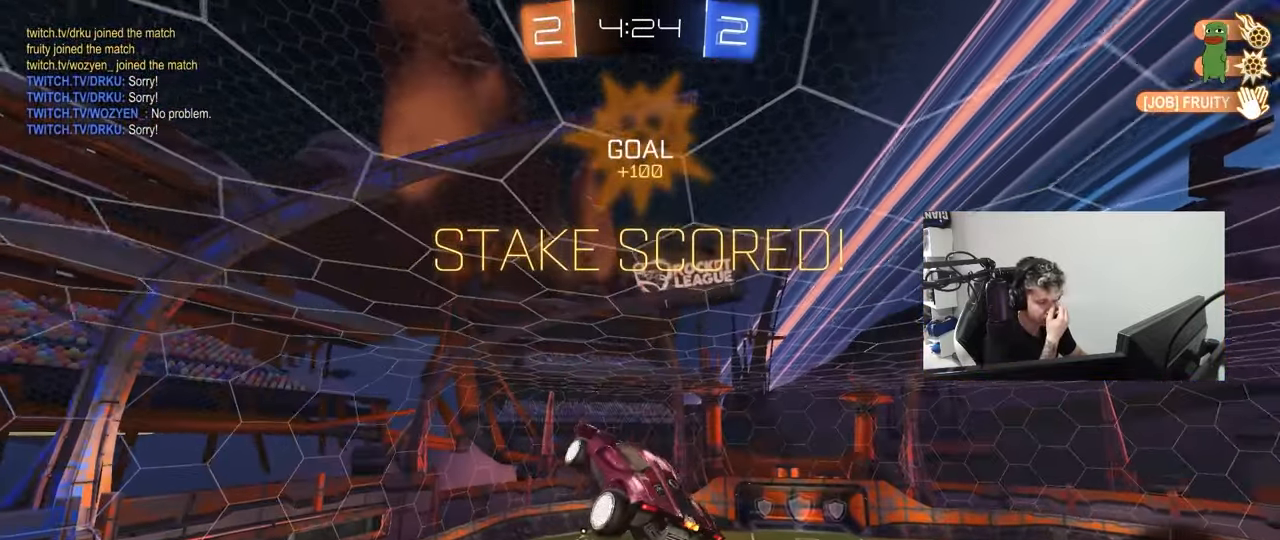
{"keys": ["d", "q"], "mouse": [], "mouse_move": "still", "events": [[100, "d", "down"]]}
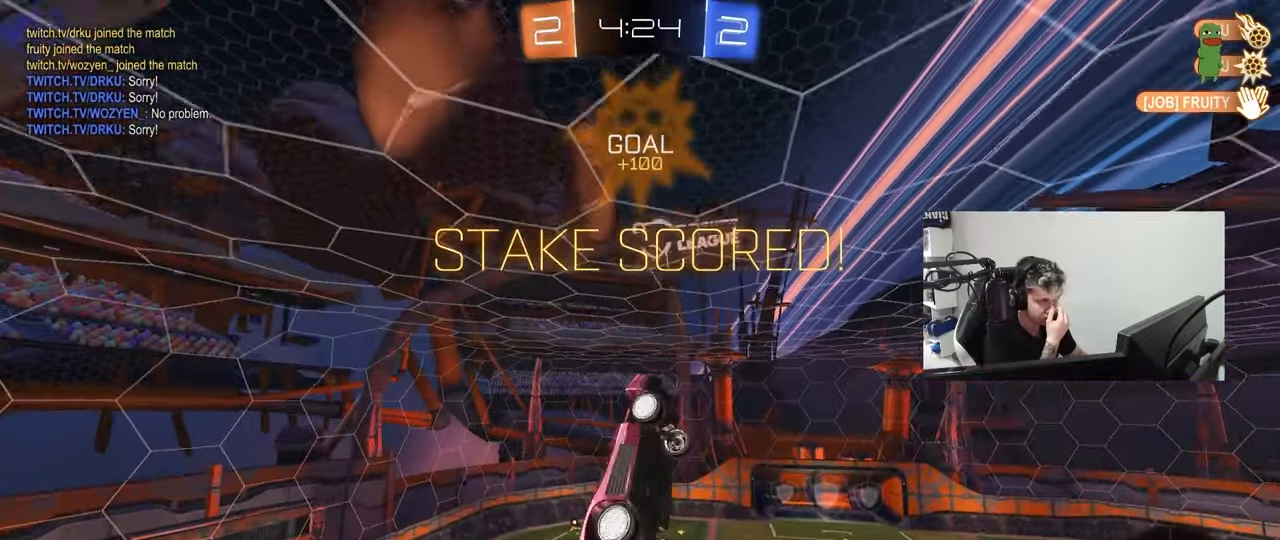
{"keys": [], "mouse": [], "mouse_move": "still", "events": [[400, "q", "up"], [450, "d", "up"]]}
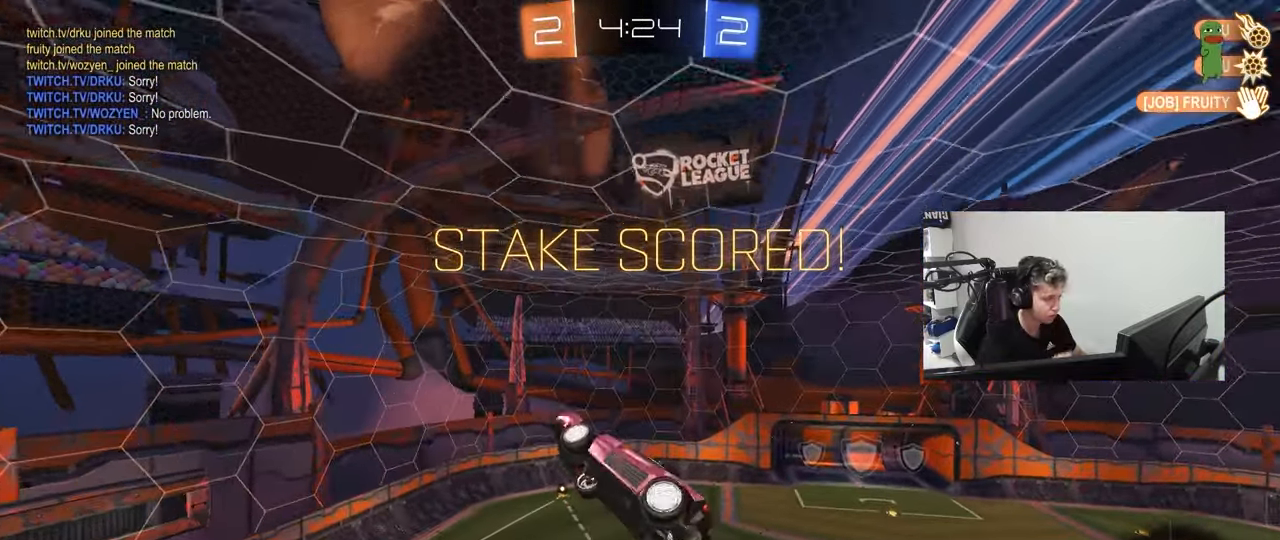
{"keys": ["d", "s", "shift"], "mouse": [], "mouse_move": "still", "events": [[83, "a", "down"], [83, "shift", "down"], [83, "w", "down"], [217, "a", "up"], [217, "shift", "up"], [217, "w", "up"], [367, "mouse_right", "down"], [367, "s", "down"], [467, "d", "down"], [467, "shift", "down"], [500, "mouse_right", "up"]]}
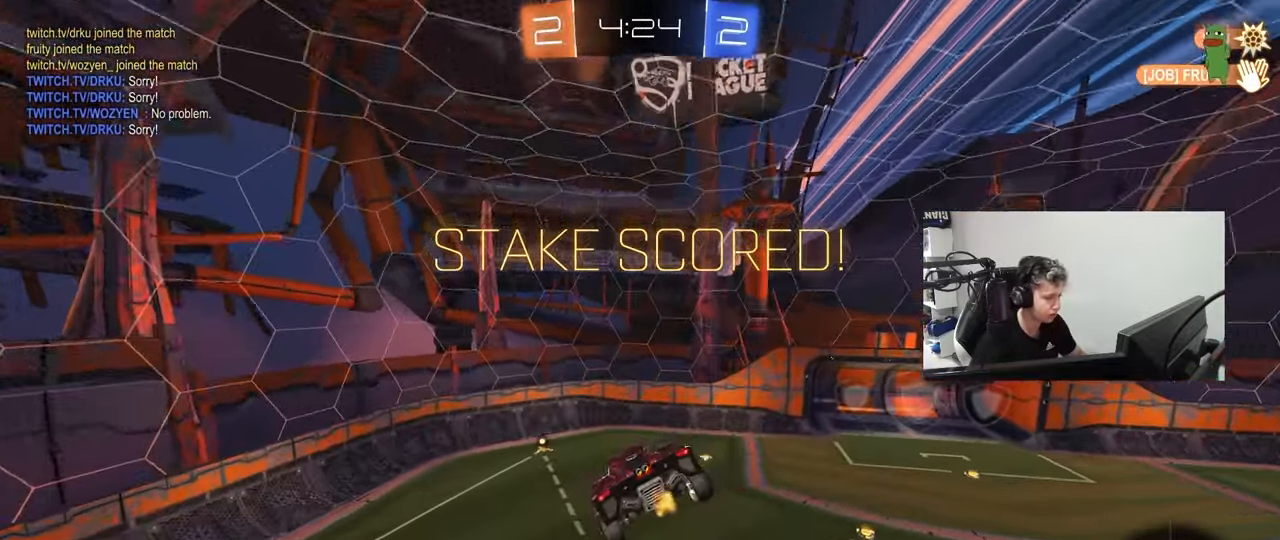
{"keys": [], "mouse": [], "mouse_move": "still", "events": [[50, "s", "up"], [50, "shift", "up"], [100, "d", "up"], [100, "mouse_right", "down"], [433, "mouse_right", "up"]]}
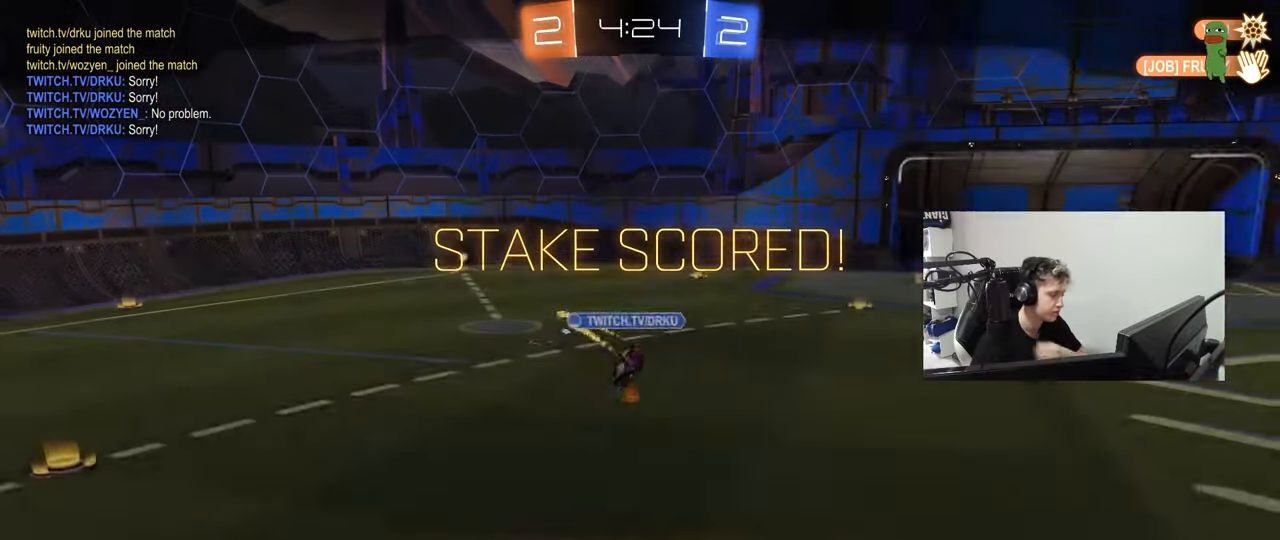
{"keys": [], "mouse": ["right"], "mouse_move": "still", "events": [[483, "mouse_right", "down"]]}
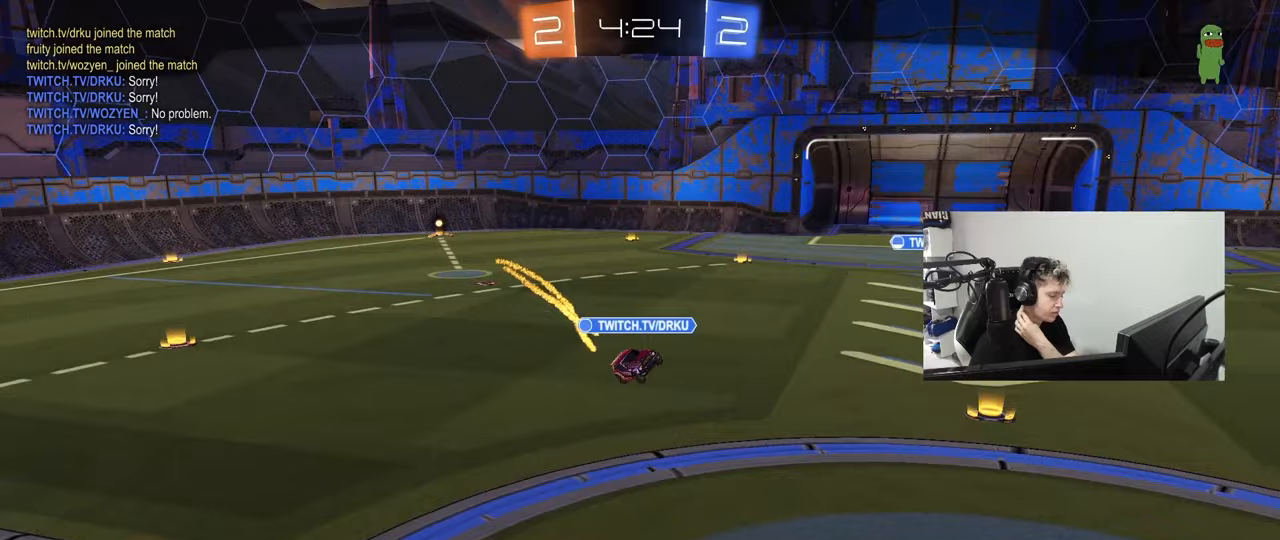
{"keys": [], "mouse": [], "mouse_move": "still", "events": [[183, "mouse_right", "up"], [267, "mouse_right", "down"], [467, "mouse_right", "up"]]}
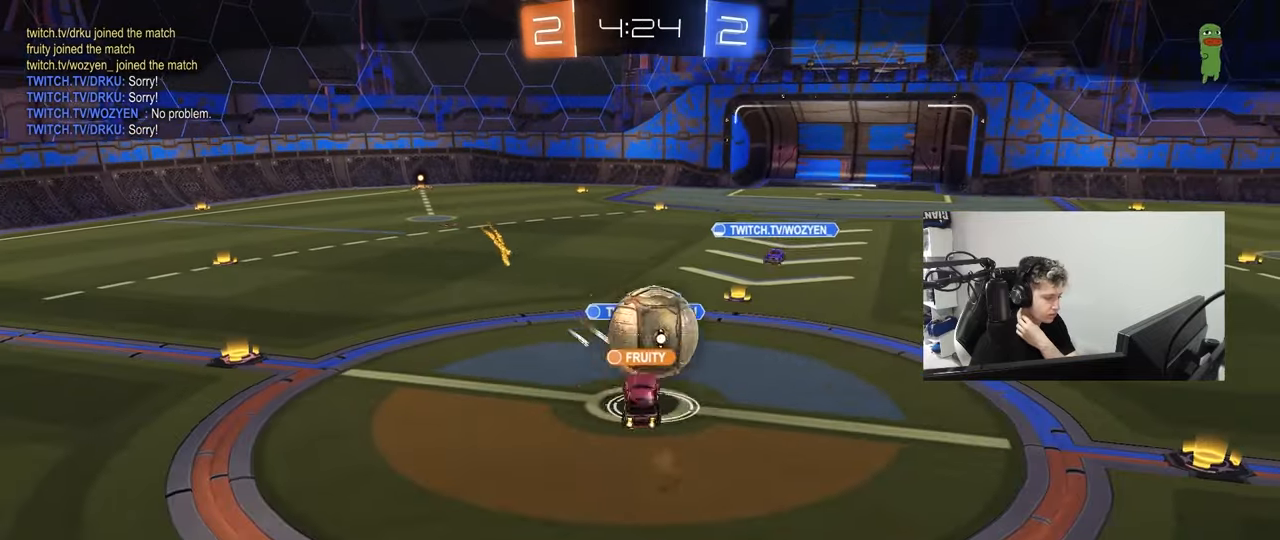
{"keys": [], "mouse": [], "mouse_move": "still", "events": [[50, "mouse_right", "down"], [233, "mouse_right", "up"], [283, "mouse_right", "down"], [467, "mouse_right", "up"]]}
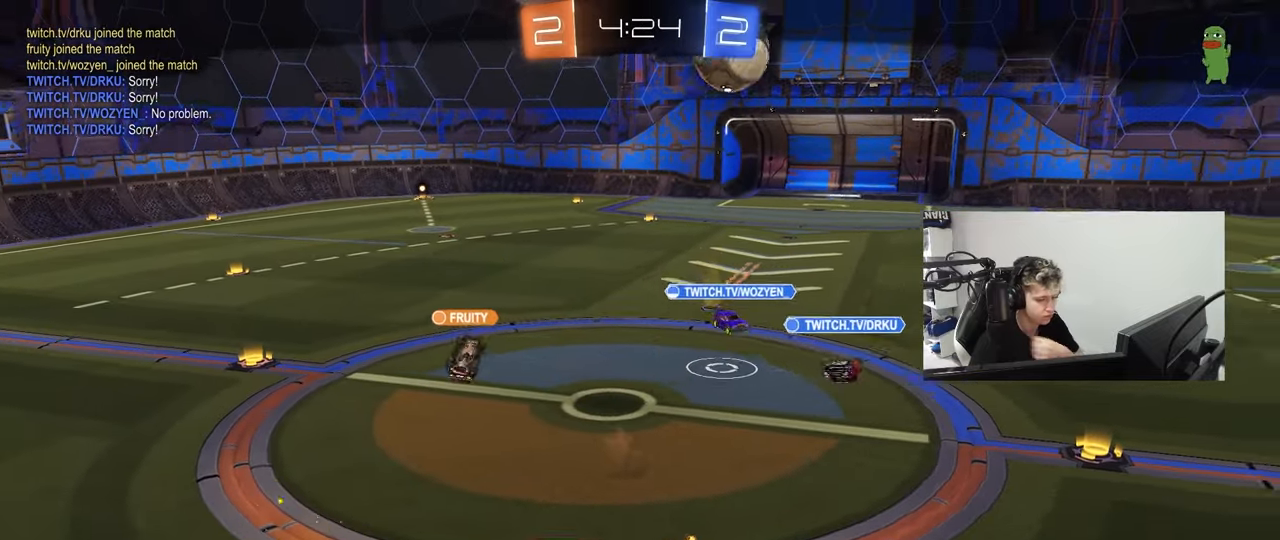
{"keys": [], "mouse": [], "mouse_move": "still", "events": []}
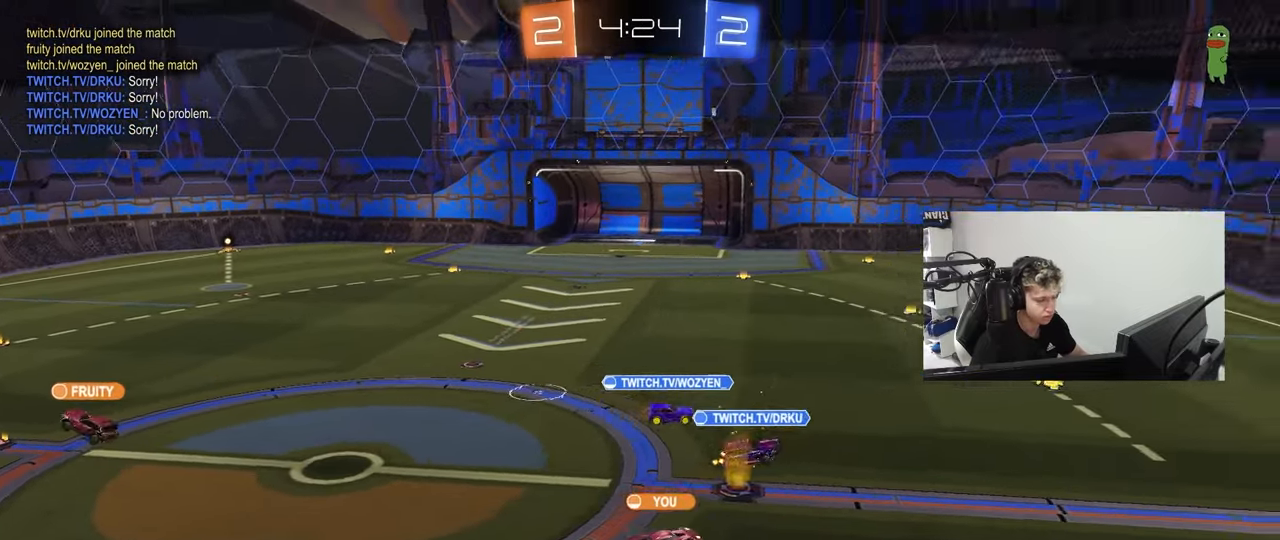
{"keys": ["tab"], "mouse": [], "mouse_move": "still", "events": [[450, "tab", "down"]]}
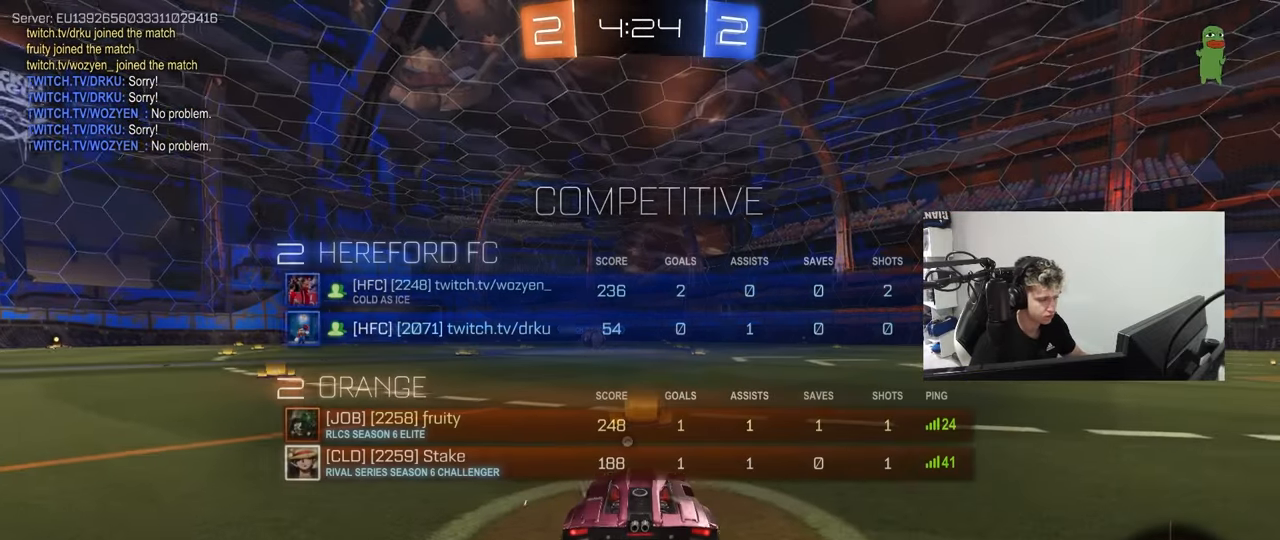
{"keys": ["z"], "mouse": [], "mouse_move": "up-right", "events": [[100, "space", "down"], [250, "space", "up"], [250, "tab", "up"], [433, "z", "down"]]}
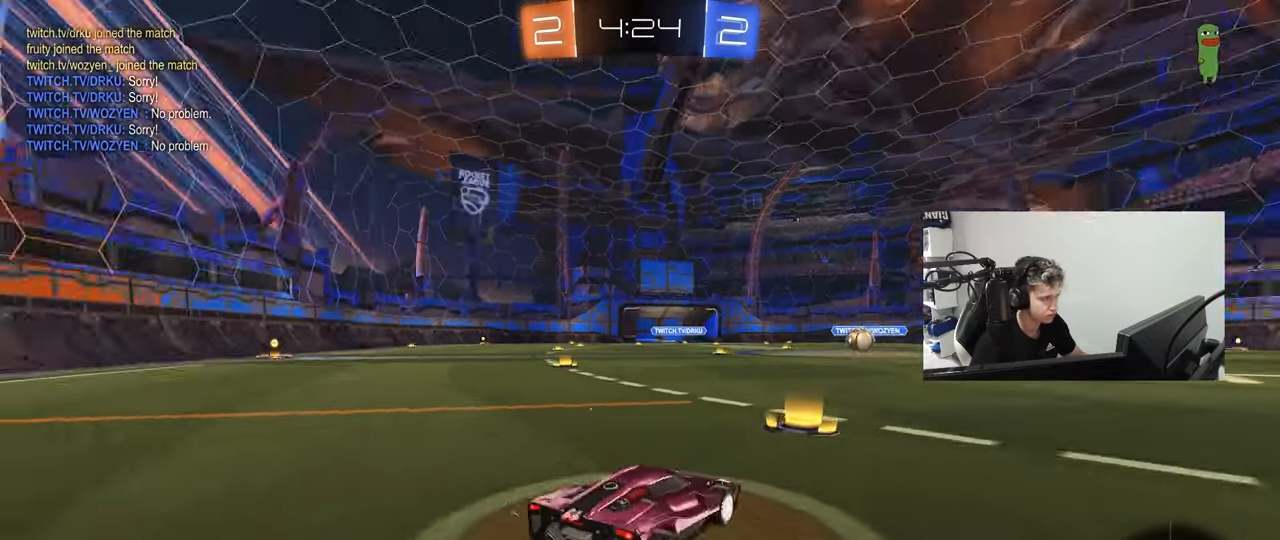
{"keys": ["x"], "mouse": [], "mouse_move": "still", "events": [[17, "x", "down"], [117, "z", "up"]]}
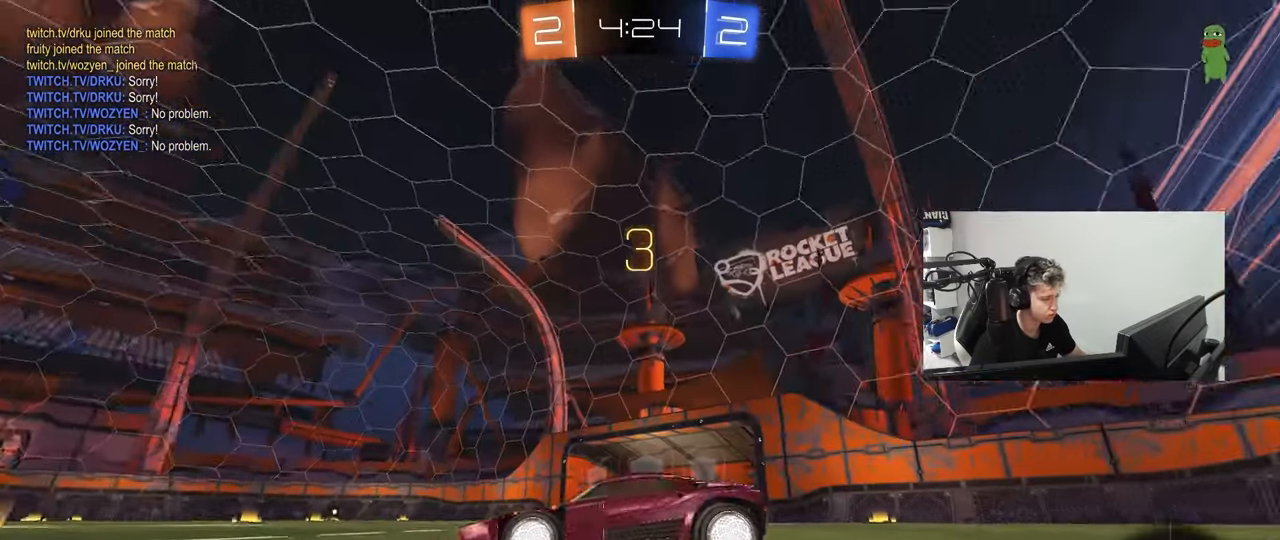
{"keys": [], "mouse": [], "mouse_move": "still", "events": [[267, "x", "up"]]}
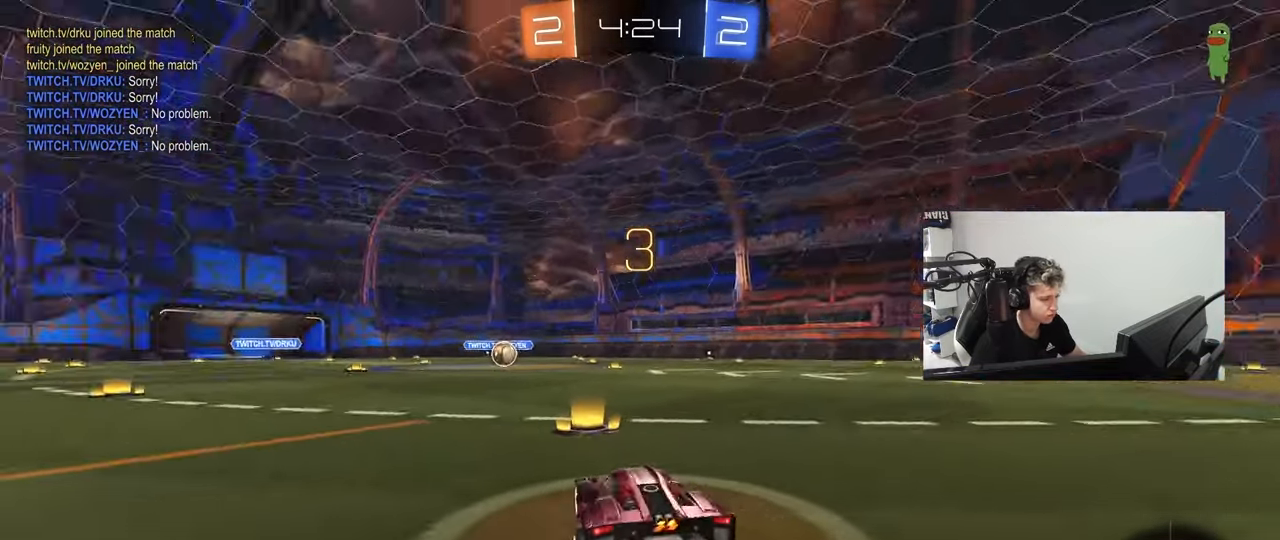
{"keys": ["w"], "mouse": ["left"], "mouse_move": "up-right", "events": [[100, "z", "down"], [150, "x", "down"], [233, "z", "up"], [283, "mouse_left", "down"], [283, "x", "up"], [433, "w", "down"]]}
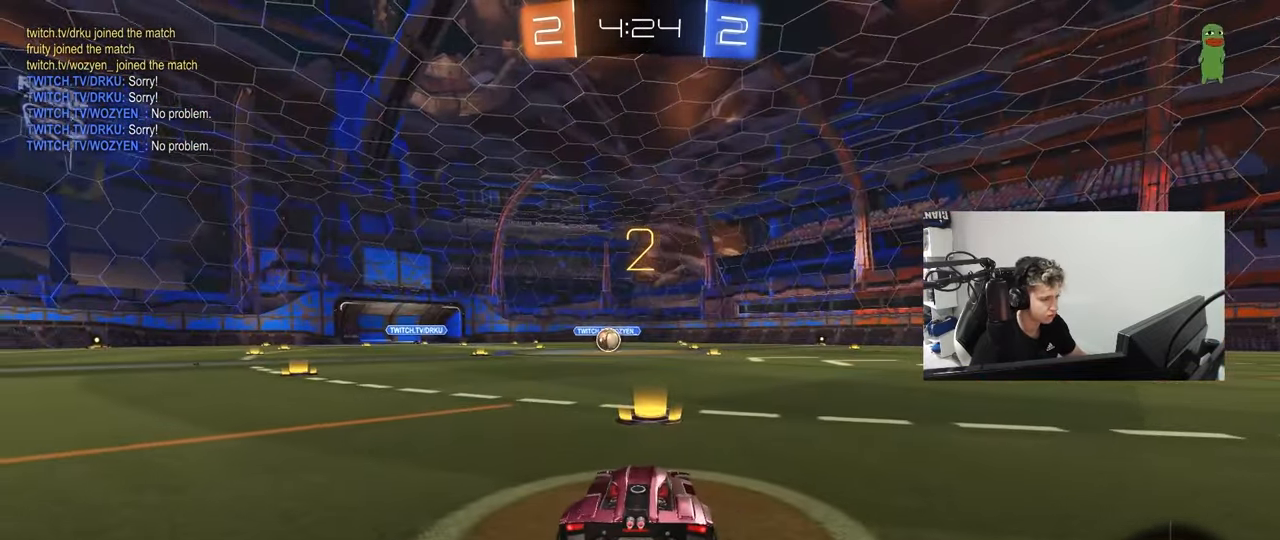
{"keys": ["tab", "w"], "mouse": ["left"], "mouse_move": "right", "events": [[117, "space", "down"], [250, "space", "up"], [250, "tab", "down"], [350, "space", "down"], [483, "space", "up"]]}
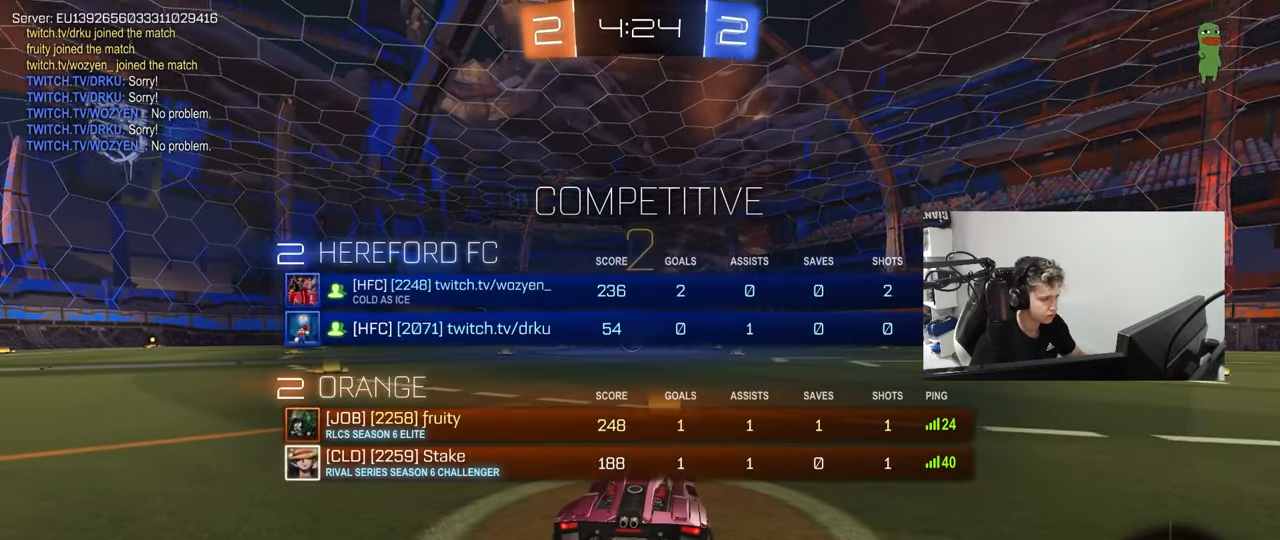
{"keys": ["w"], "mouse": ["left"], "mouse_move": "right", "events": [[183, "tab", "up"]]}
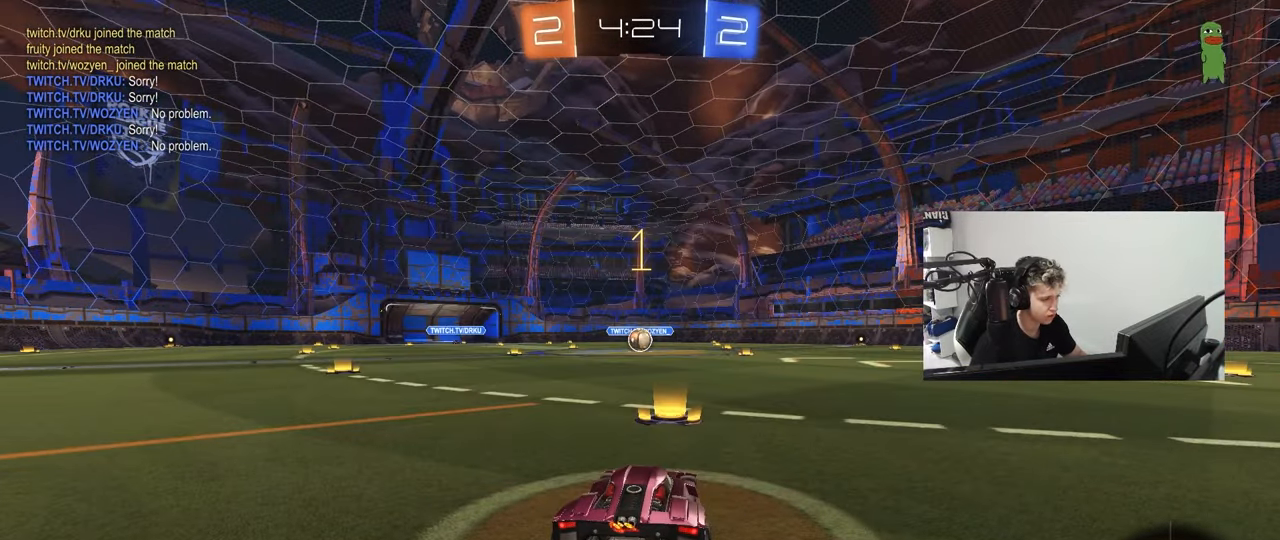
{"keys": ["w"], "mouse": ["left"], "mouse_move": "still", "events": []}
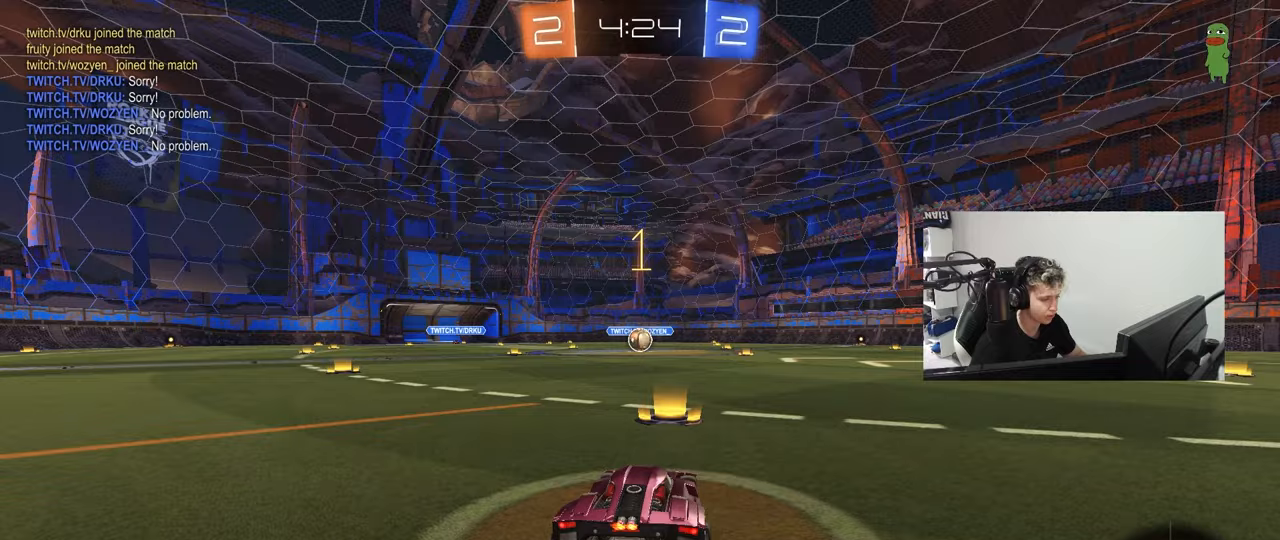
{"keys": ["a", "s", "shift"], "mouse": ["left", "right"], "mouse_move": "left", "events": [[300, "d", "down"], [300, "mouse_right", "down"], [350, "d", "up"], [400, "a", "down"], [400, "mouse_right", "up"], [400, "shift", "down"], [450, "mouse_right", "down"], [483, "s", "down"], [483, "w", "up"]]}
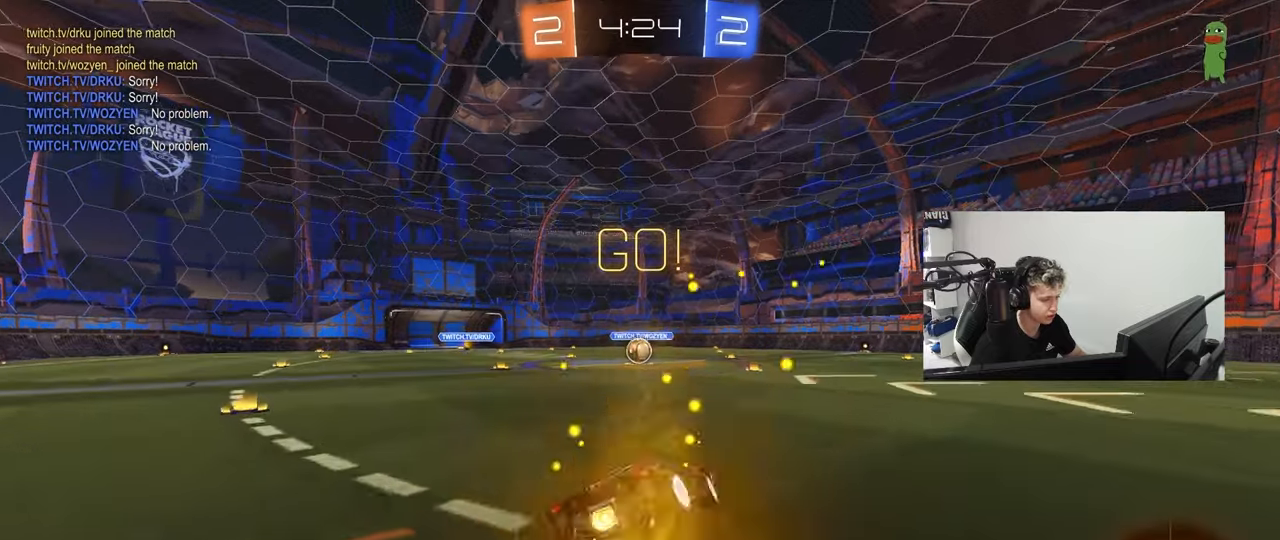
{"keys": ["a", "shift"], "mouse": ["left"], "mouse_move": "still", "events": [[33, "mouse_right", "up"], [467, "s", "up"]]}
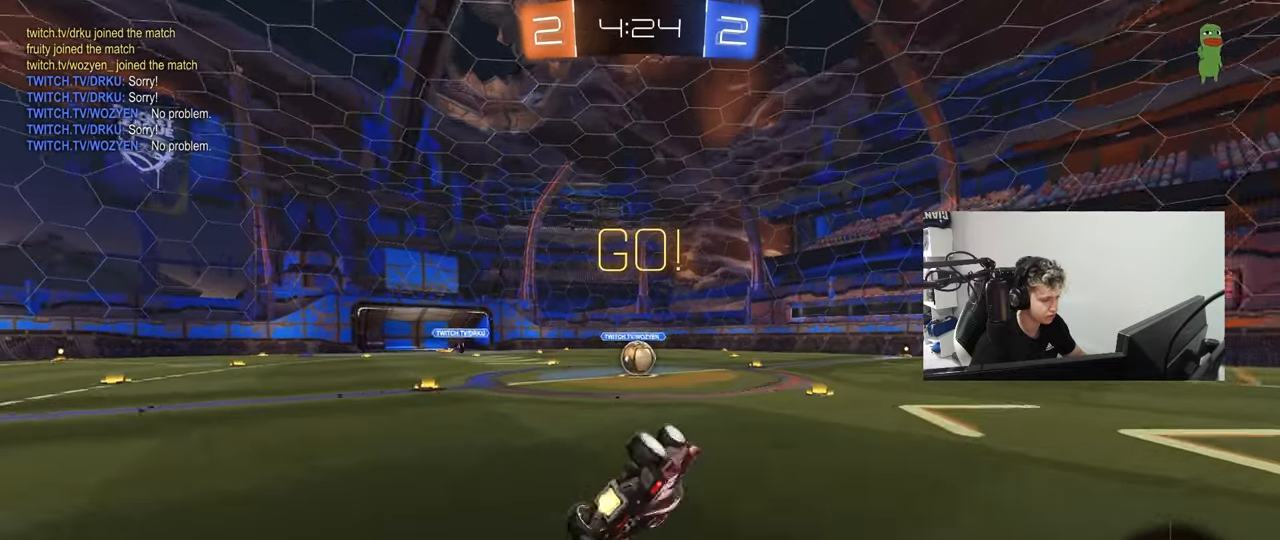
{"keys": [], "mouse": [], "mouse_move": "still", "events": [[50, "s", "down"], [200, "shift", "up"], [283, "a", "up"], [283, "mouse_left", "up"], [283, "s", "up"]]}
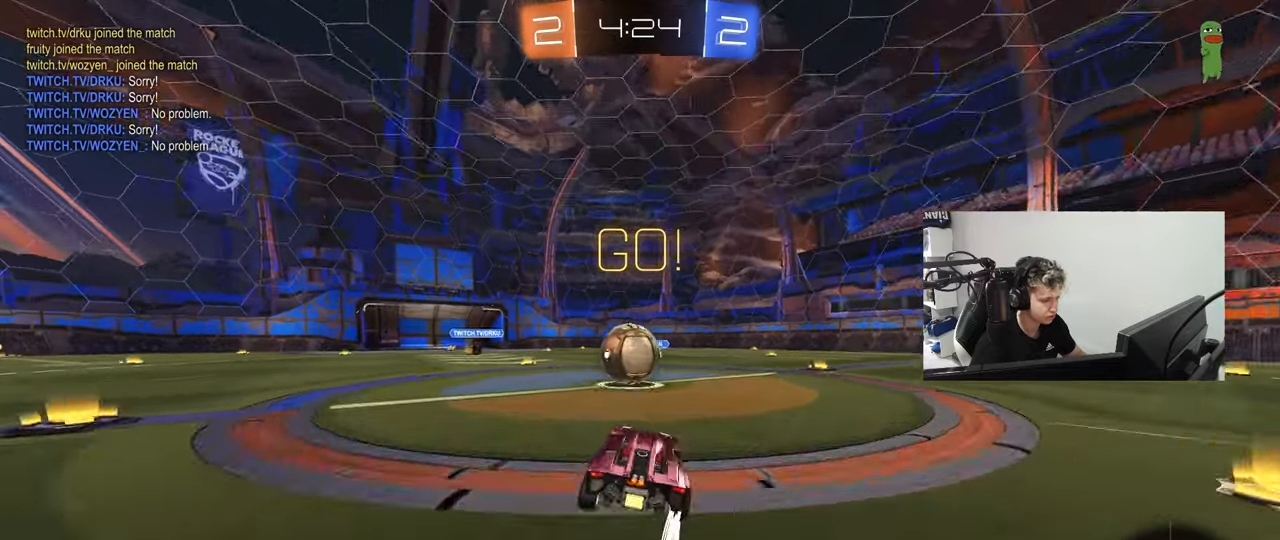
{"keys": ["d", "s", "shift"], "mouse": ["right"], "mouse_move": "down-left", "events": [[67, "a", "down"], [67, "w", "down"], [117, "mouse_right", "down"], [167, "a", "up"], [217, "d", "down"], [217, "w", "up"], [250, "shift", "down"], [250, "w", "down"], [300, "mouse_right", "up"], [350, "mouse_right", "down"], [450, "s", "down"], [450, "w", "up"]]}
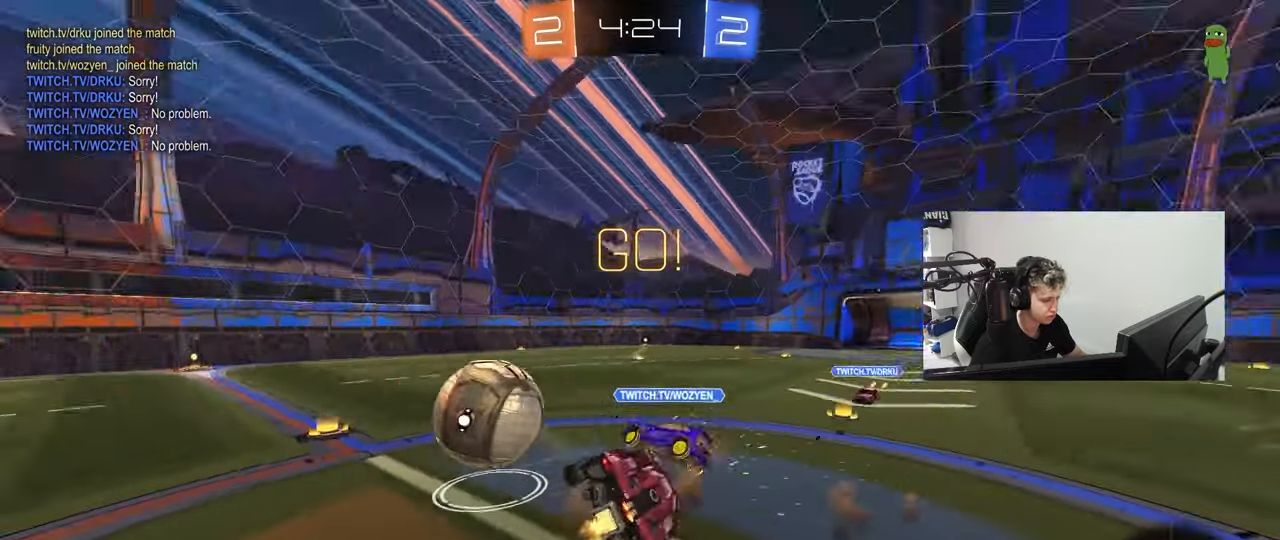
{"keys": ["d", "shift", "w"], "mouse": [], "mouse_move": "still", "events": [[83, "mouse_right", "up"], [267, "s", "up"], [500, "w", "down"]]}
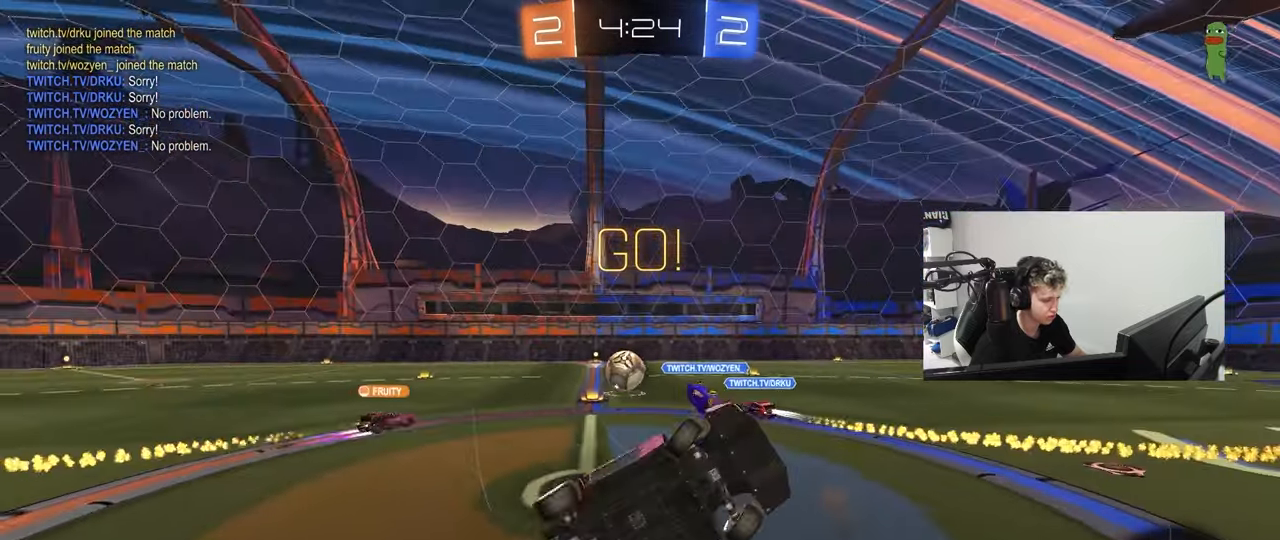
{"keys": ["w"], "mouse": [], "mouse_move": "still", "events": [[100, "d", "up"], [100, "shift", "up"], [150, "w", "up"], [333, "d", "down"], [383, "w", "down"], [483, "d", "up"]]}
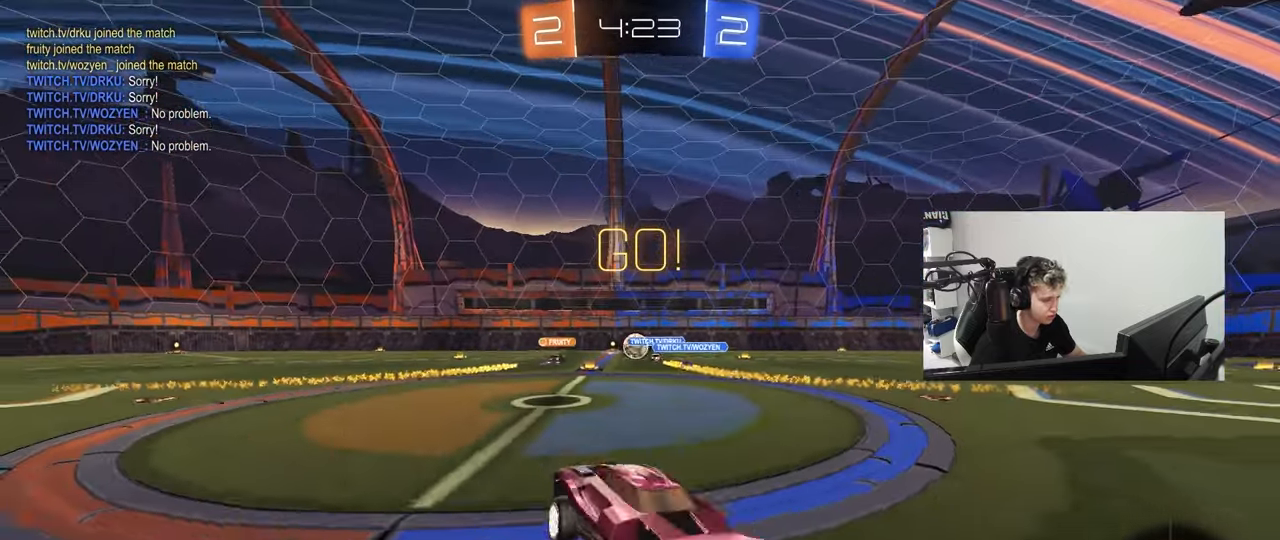
{"keys": ["w"], "mouse": ["left", "right"], "mouse_move": "still", "events": [[217, "d", "down"], [300, "d", "up"], [450, "mouse_left", "down"], [450, "mouse_right", "down"]]}
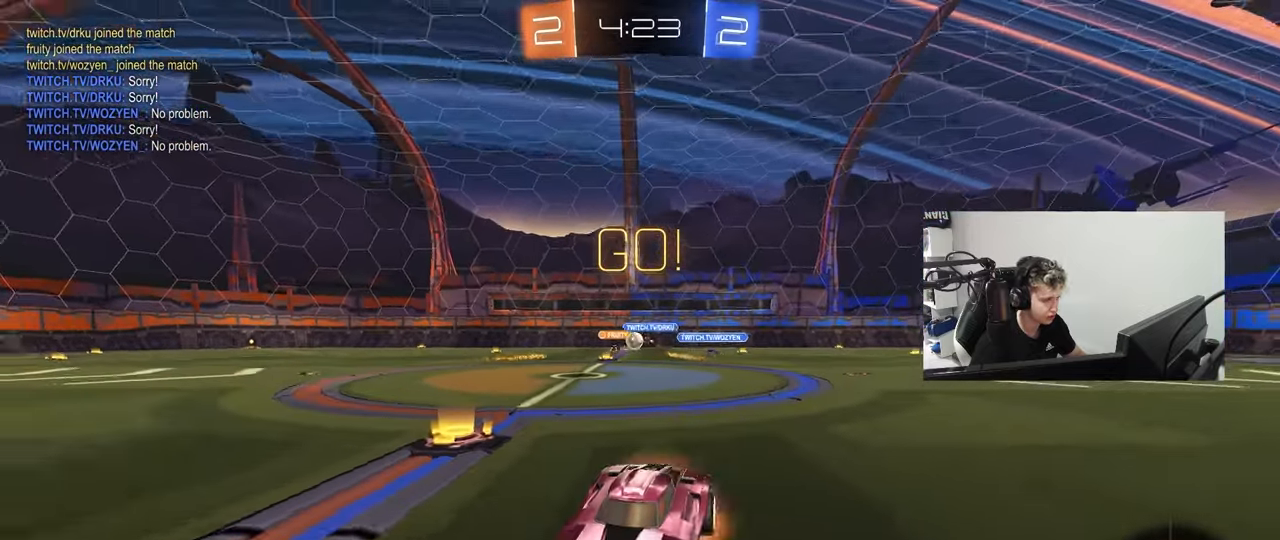
{"keys": [], "mouse": [], "mouse_move": "still", "events": [[33, "mouse_right", "up"], [83, "mouse_right", "down"], [133, "mouse_left", "up"], [267, "mouse_right", "up"], [500, "w", "up"]]}
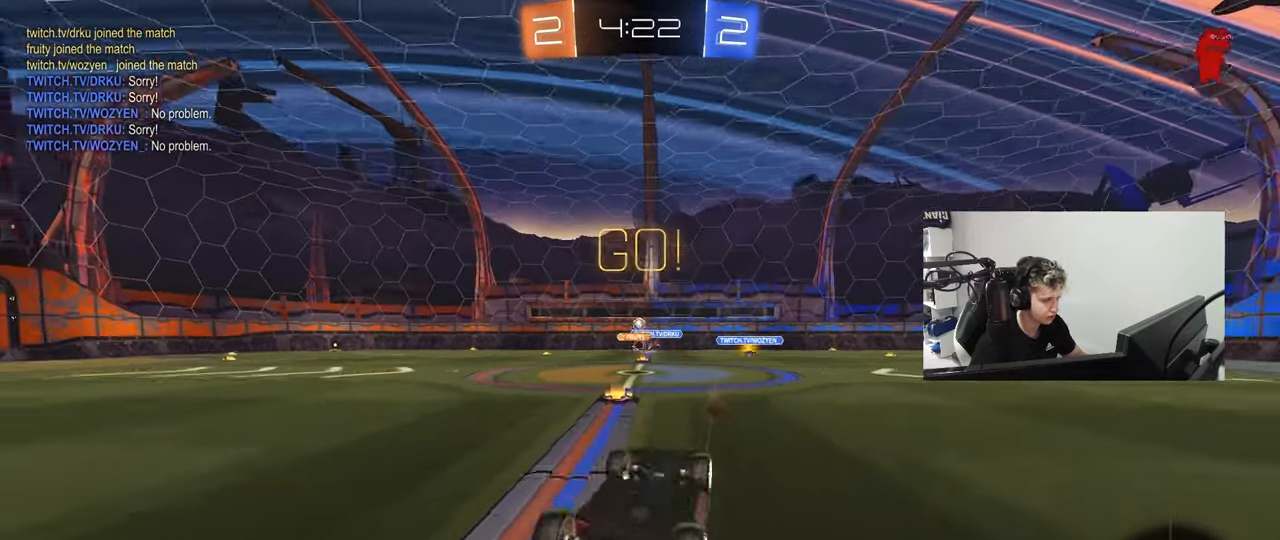
{"keys": ["a", "w"], "mouse": [], "mouse_move": "still", "events": [[150, "a", "down"], [233, "a", "up"], [467, "a", "down"], [467, "w", "down"]]}
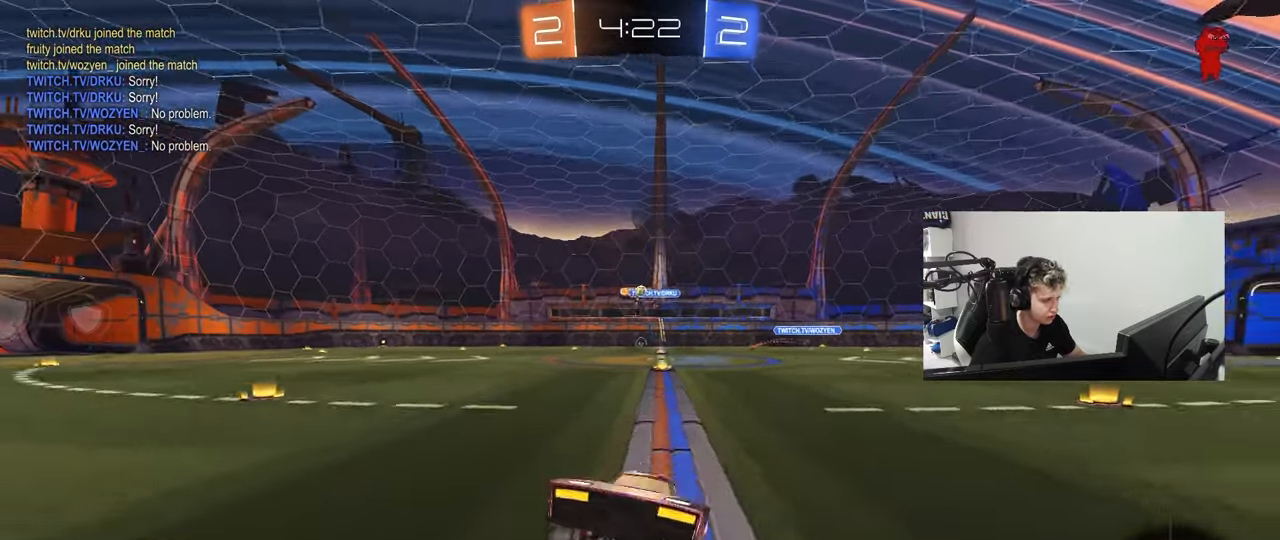
{"keys": ["d", "w"], "mouse": [], "mouse_move": "still", "events": [[250, "a", "up"], [300, "d", "down"], [350, "shift", "down"], [483, "shift", "up"]]}
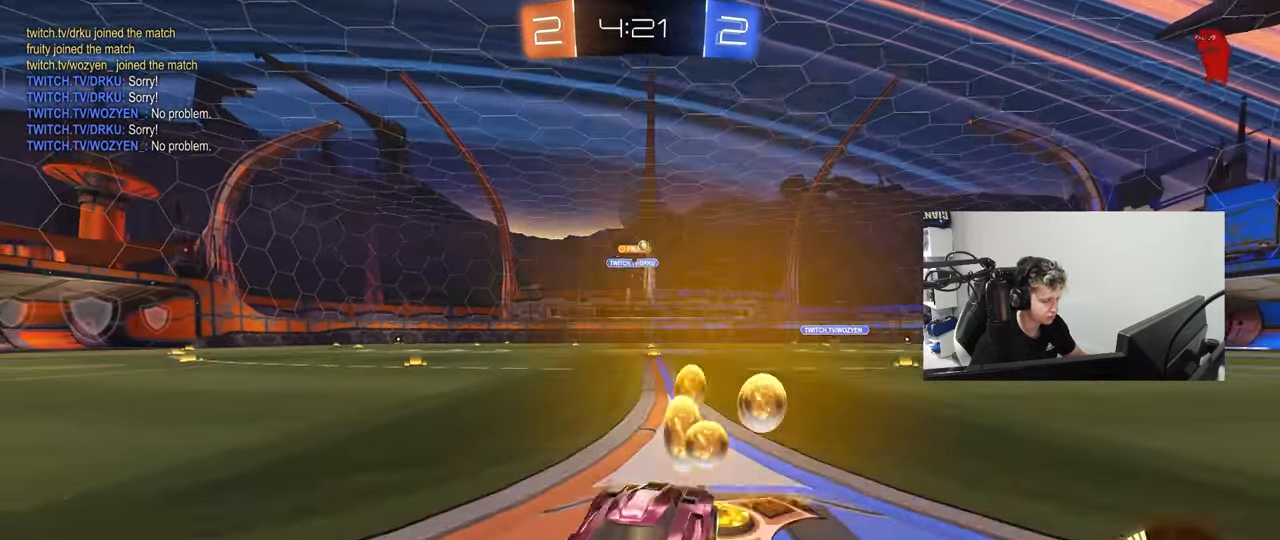
{"keys": ["d", "w"], "mouse": [], "mouse_move": "still", "events": [[367, "shift", "down"], [467, "shift", "up"]]}
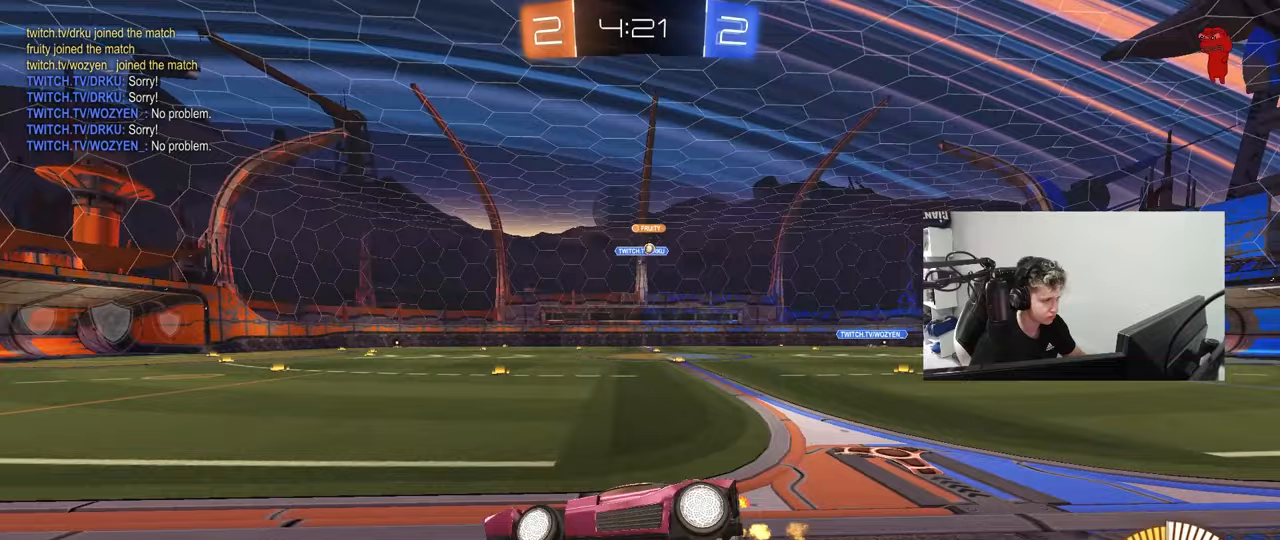
{"keys": ["w"], "mouse": ["left"], "mouse_move": "still", "events": [[383, "mouse_left", "down"], [433, "d", "up"]]}